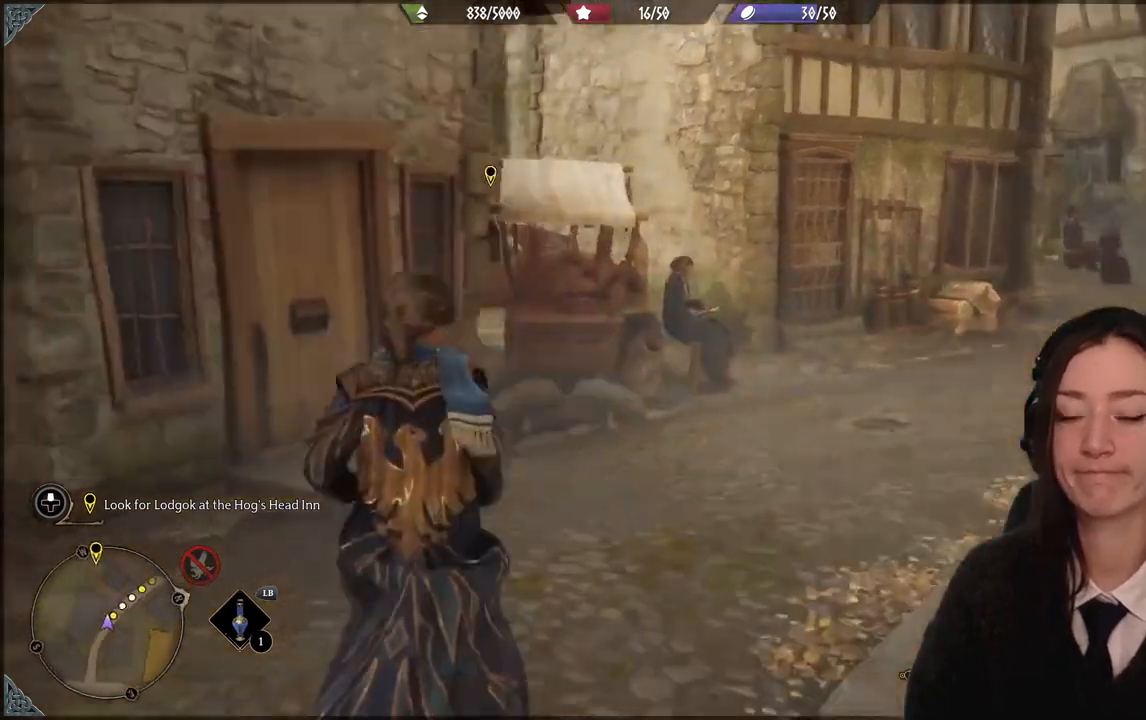
Gameplay with a controller (Xbox layout); each line is a JSON object with the inputs held at the frame after it. "events" lists button and stick changes between this image and that frame as [ms after this image, input, new state], when the widget could be followed in between. Not read: DPAD_DOWN L3 R3.
{"buttons": [], "left_stick": "center", "right_stick": "center", "events": [[100, "left_stick", "center"], [100, "right_stick", "center"]]}
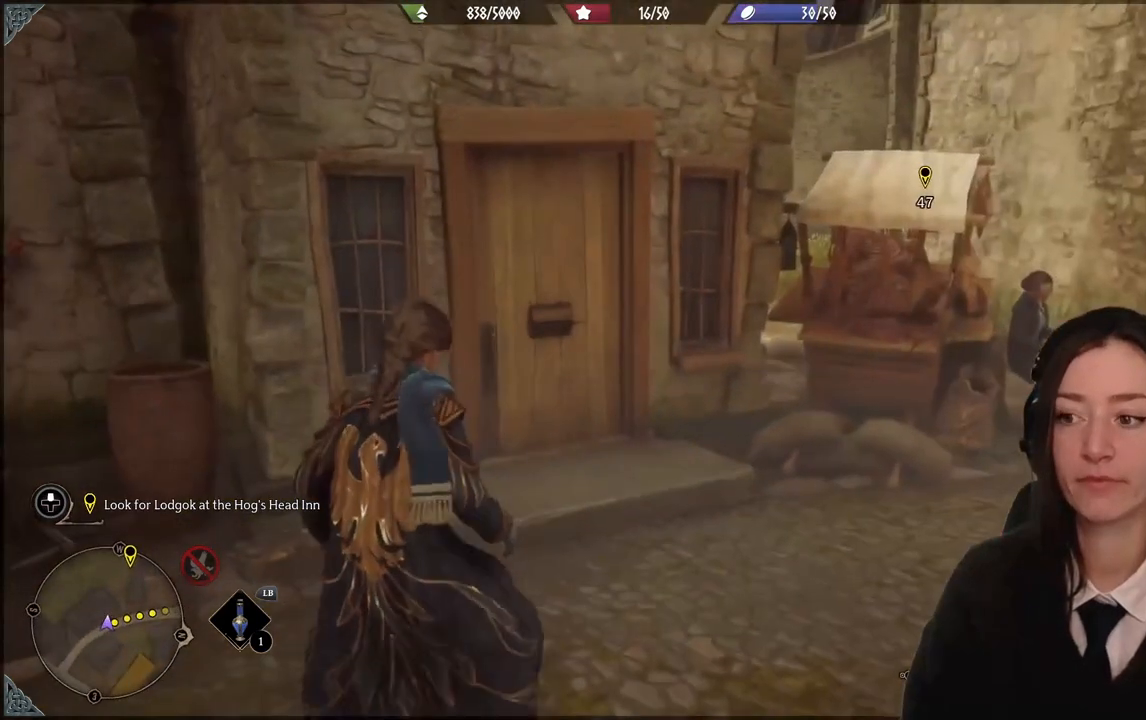
{"buttons": [], "left_stick": "right", "right_stick": "right", "events": [[233, "left_stick", "right"], [267, "right_stick", "right"]]}
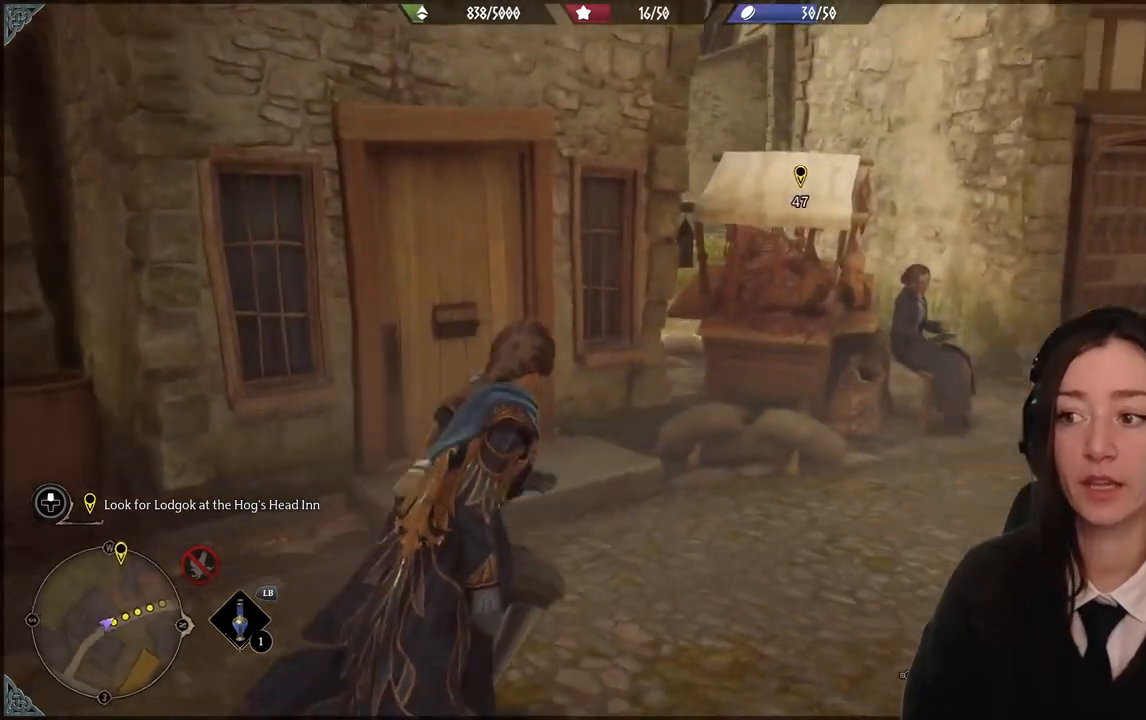
{"buttons": [], "left_stick": "up-right", "right_stick": "left", "events": [[100, "left_stick", "up-right"], [134, "right_stick", "center"], [467, "right_stick", "left"]]}
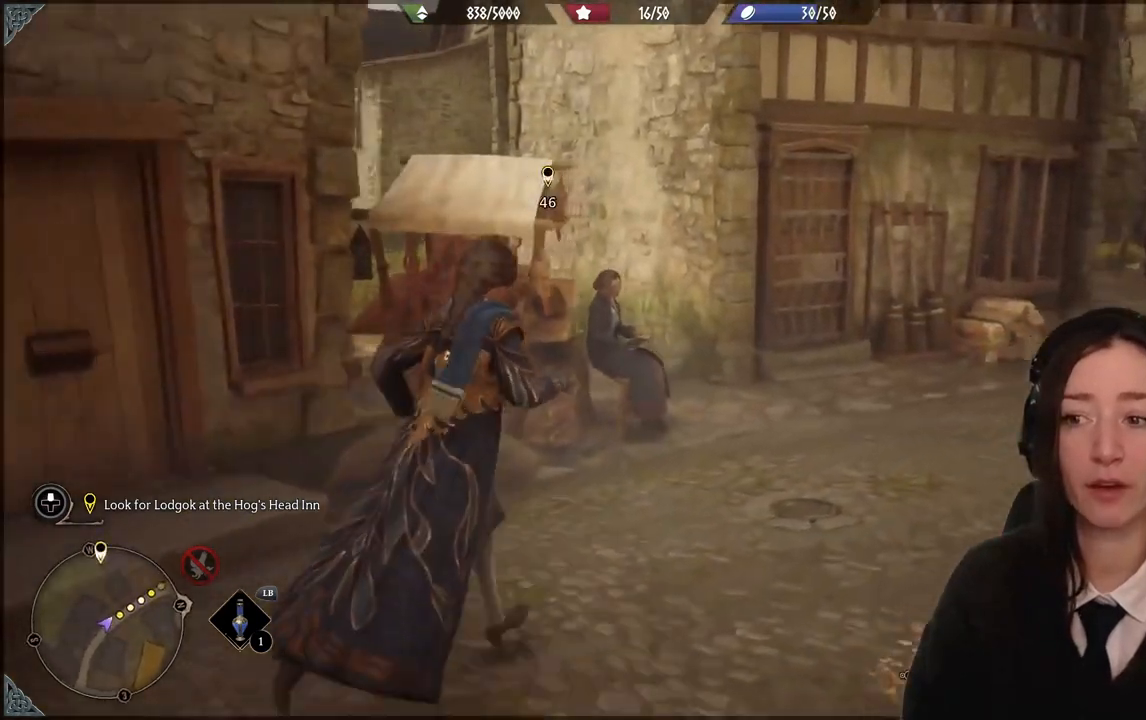
{"buttons": [], "left_stick": "up-right", "right_stick": "right", "events": [[267, "right_stick", "center"], [467, "right_stick", "right"]]}
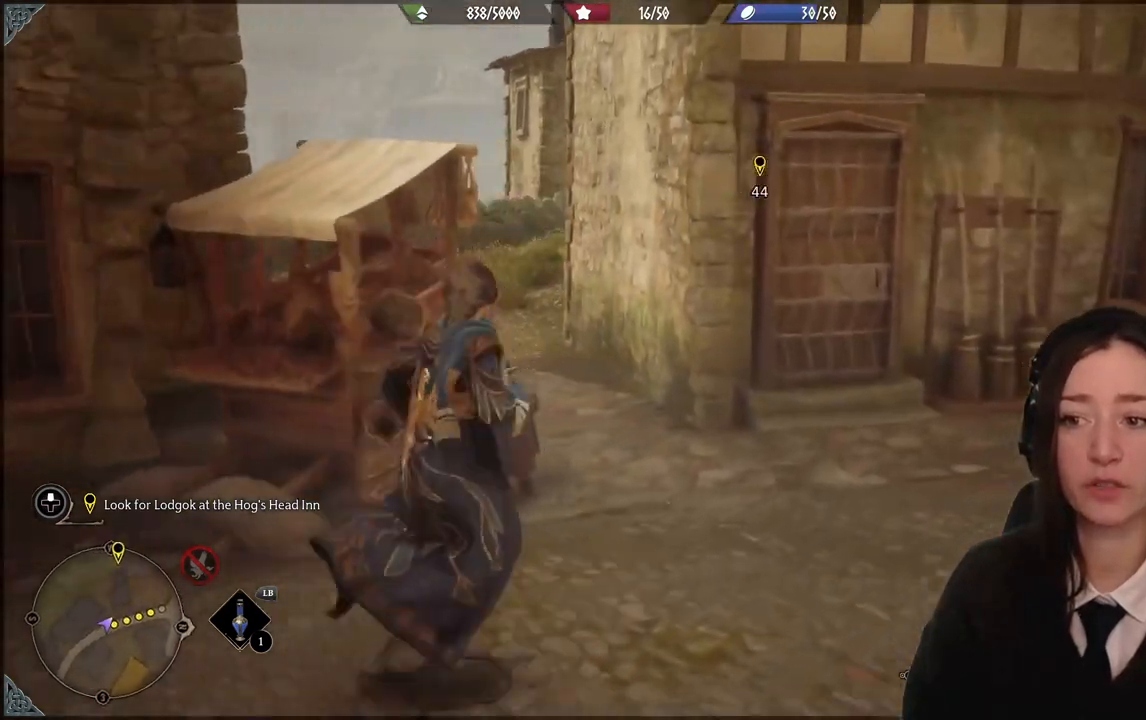
{"buttons": [], "left_stick": "up-right", "right_stick": "center", "events": [[34, "left_stick", "right"], [467, "left_stick", "up-right"], [467, "right_stick", "center"]]}
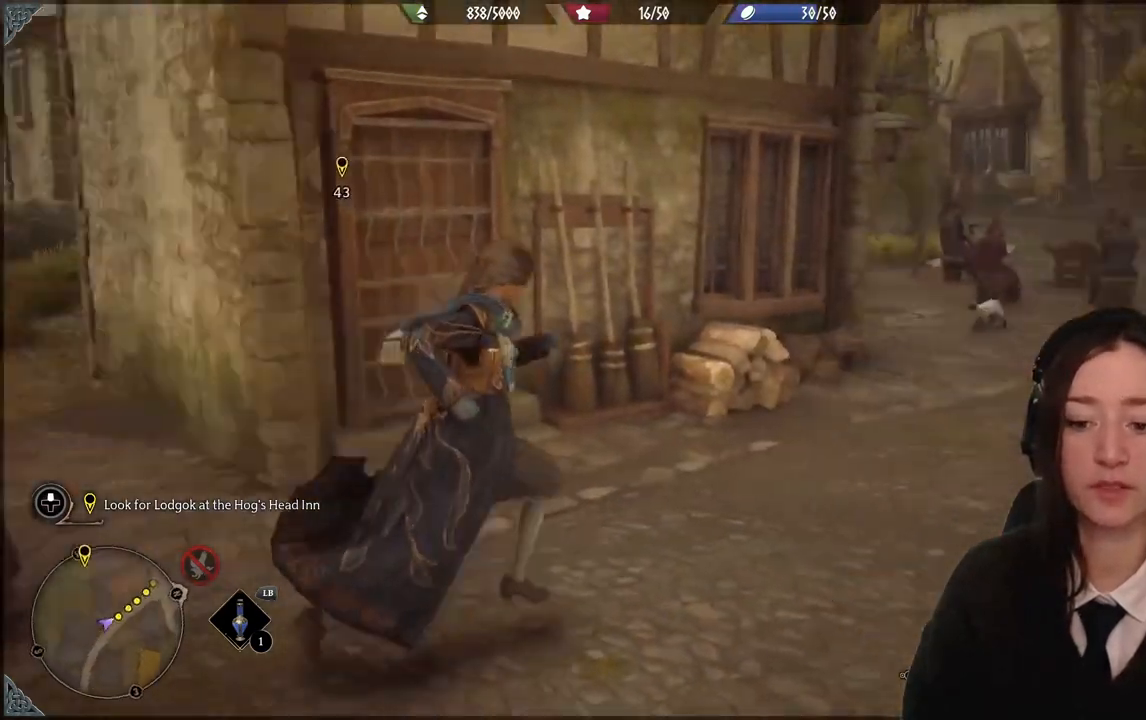
{"buttons": [], "left_stick": "up-right", "right_stick": "center", "events": []}
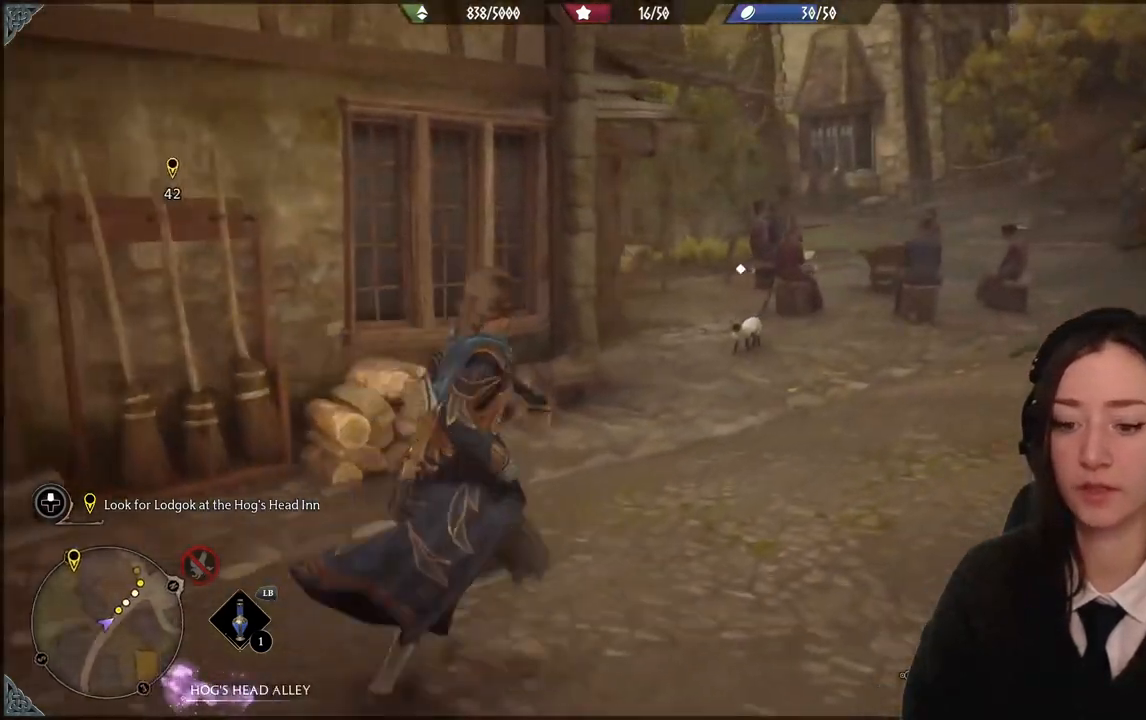
{"buttons": [], "left_stick": "up-right", "right_stick": "center", "events": []}
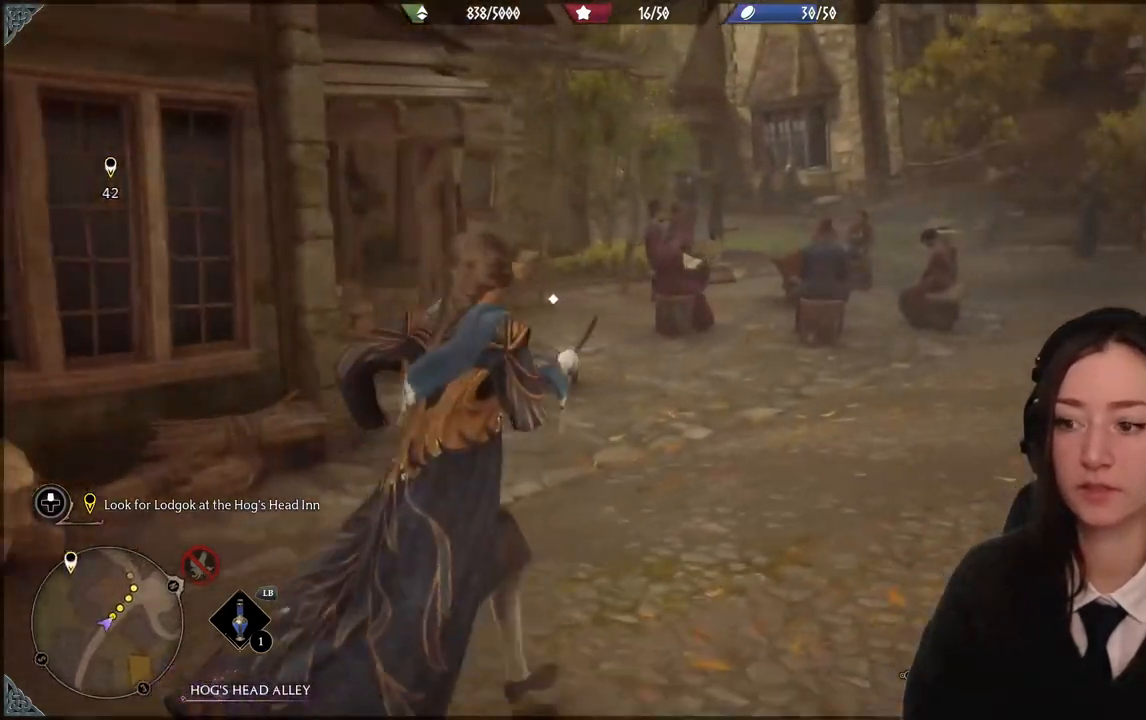
{"buttons": [], "left_stick": "up-right", "right_stick": "center", "events": []}